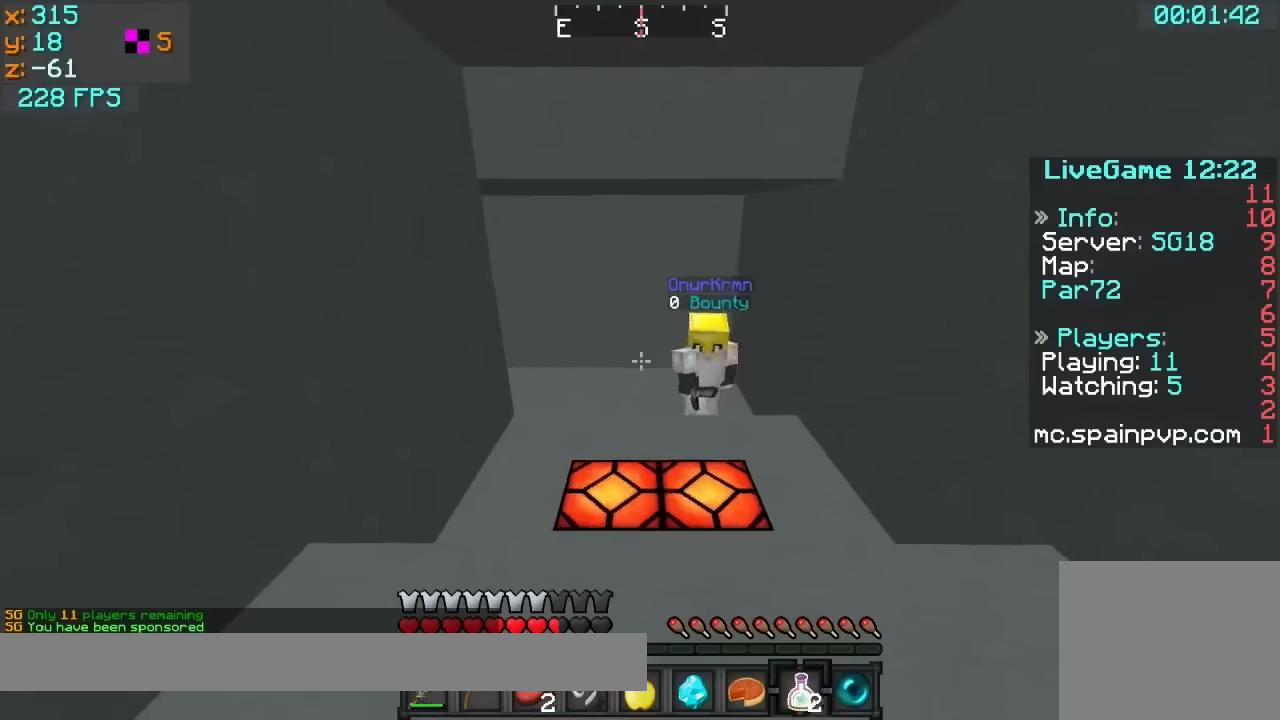
Gameplay with keyboard; each line is a JSON object with the keys held at the frame after it. "events" lists presses ("down") and releases ("up") of "a", "d", "s" and "w" between this image and that frame as [ms after this image, input, new state], when the widget could be followed in between. No other keys are recorded. Mouse input is not recorded.
{"keys": [], "events": [[17, "w", "down"], [417, "w", "up"]]}
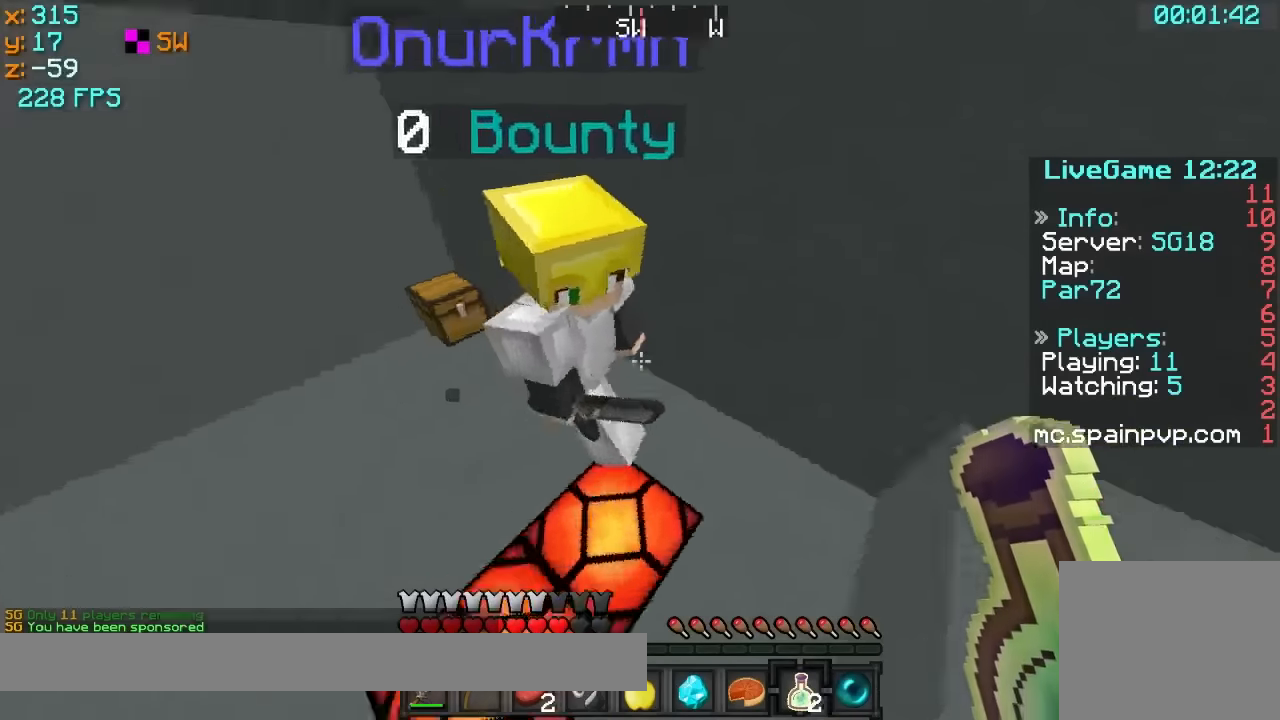
{"keys": ["d"], "events": [[17, "s", "down"], [50, "a", "down"], [267, "a", "up"], [267, "d", "down"], [467, "s", "up"]]}
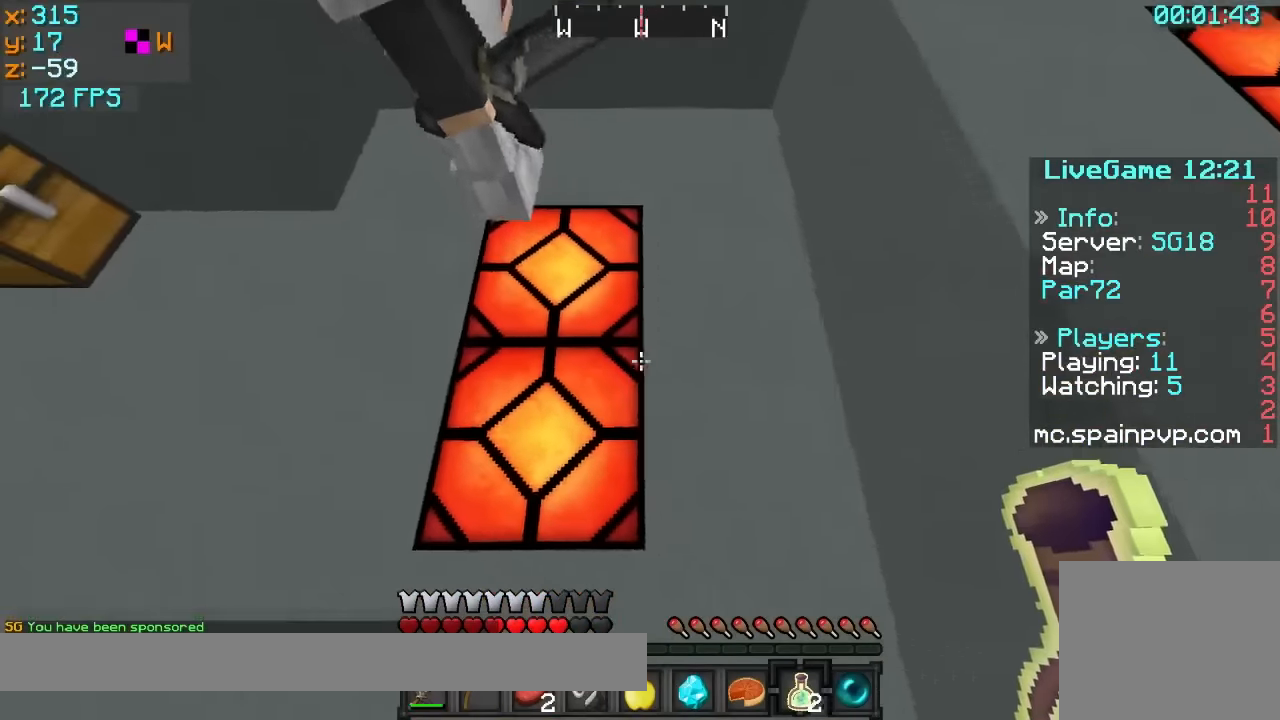
{"keys": [], "events": [[67, "d", "up"], [117, "s", "down"], [267, "s", "up"], [367, "a", "down"], [417, "a", "up"]]}
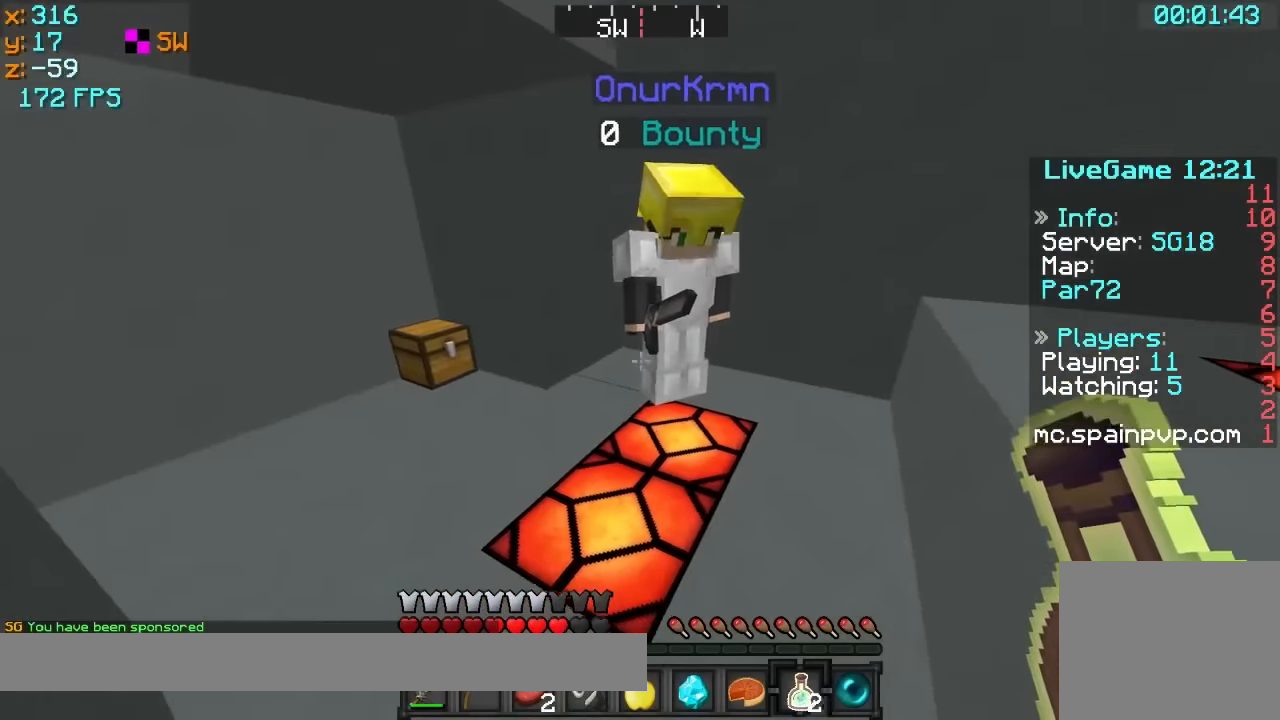
{"keys": ["s"], "events": [[34, "d", "down"], [34, "s", "down"], [117, "d", "up"], [167, "a", "down"], [217, "a", "up"], [217, "s", "up"], [284, "d", "down"], [317, "s", "down"], [367, "d", "up"], [417, "a", "down"], [467, "a", "up"]]}
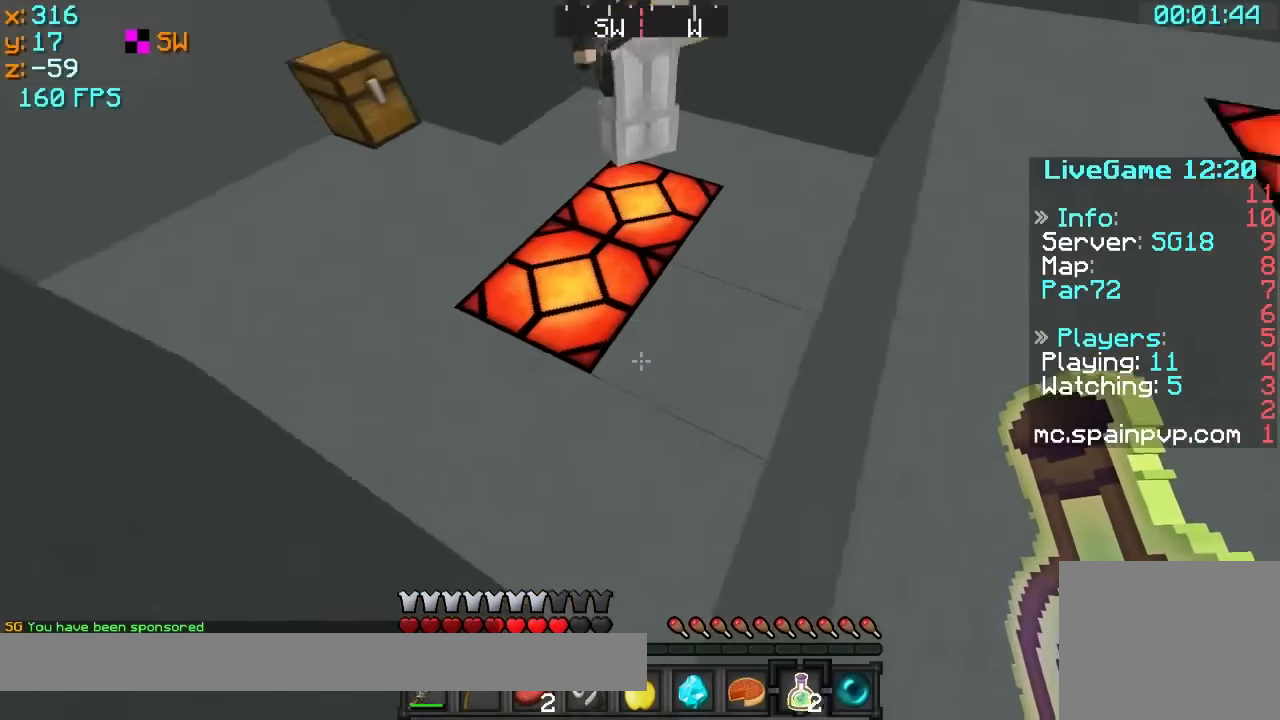
{"keys": ["a", "s"], "events": [[117, "s", "up"], [467, "a", "down"], [467, "s", "down"]]}
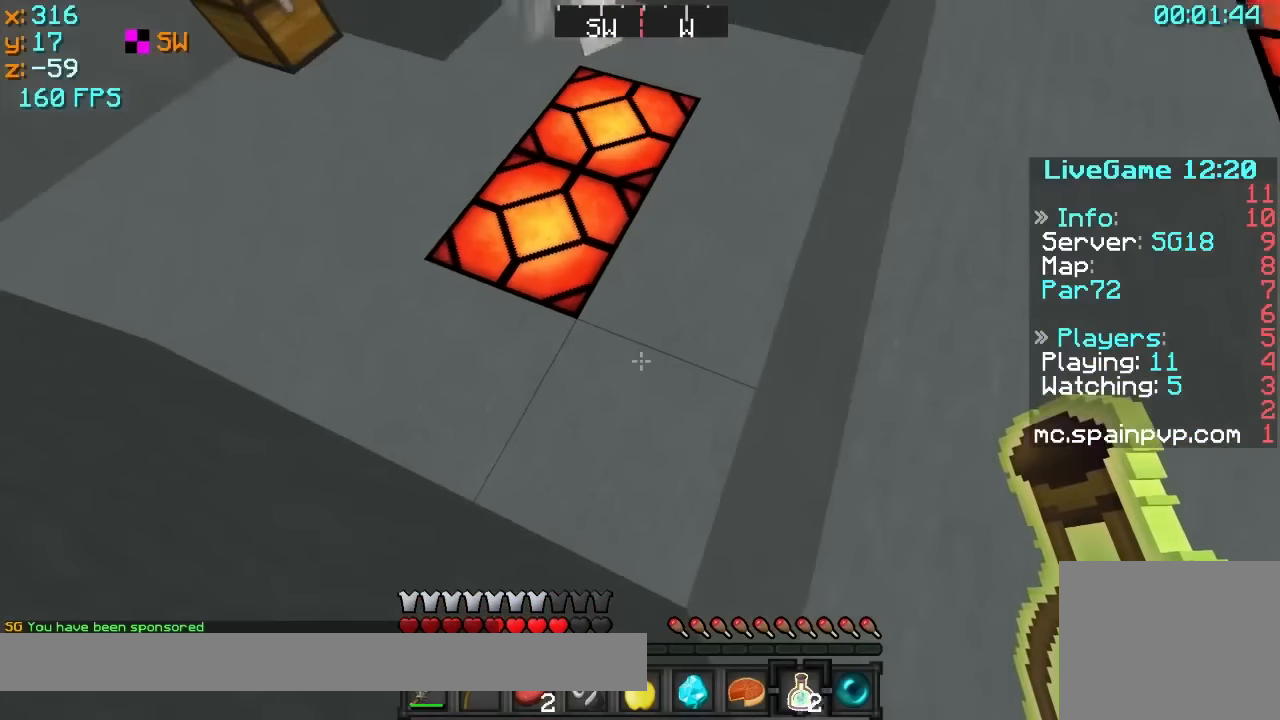
{"keys": [], "events": [[17, "a", "up"], [117, "d", "down"], [217, "d", "up"], [367, "s", "up"]]}
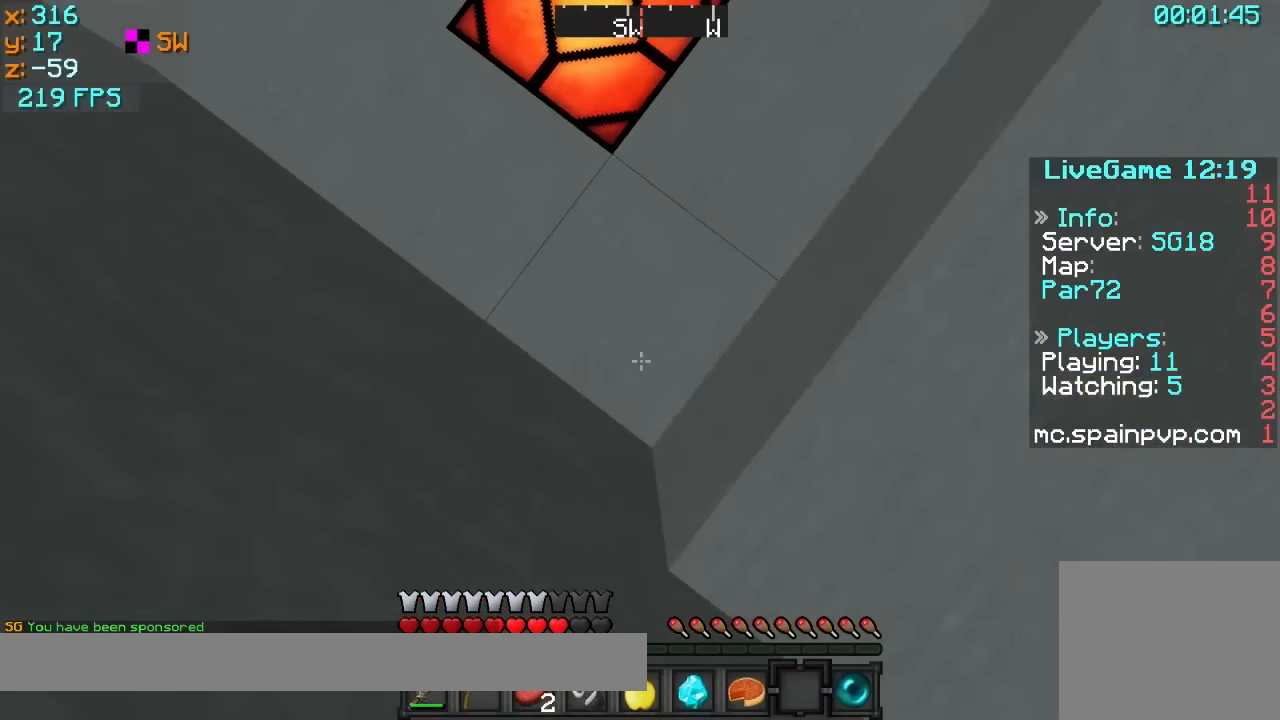
{"keys": [], "events": []}
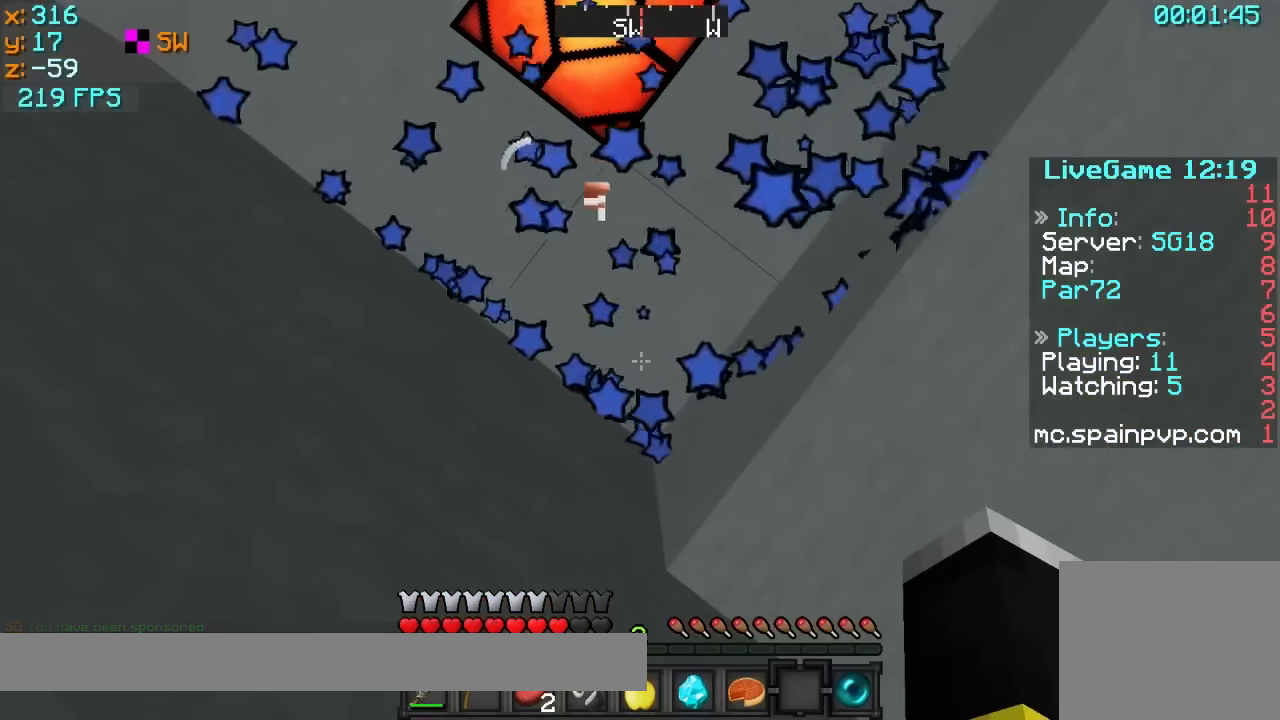
{"keys": [], "events": []}
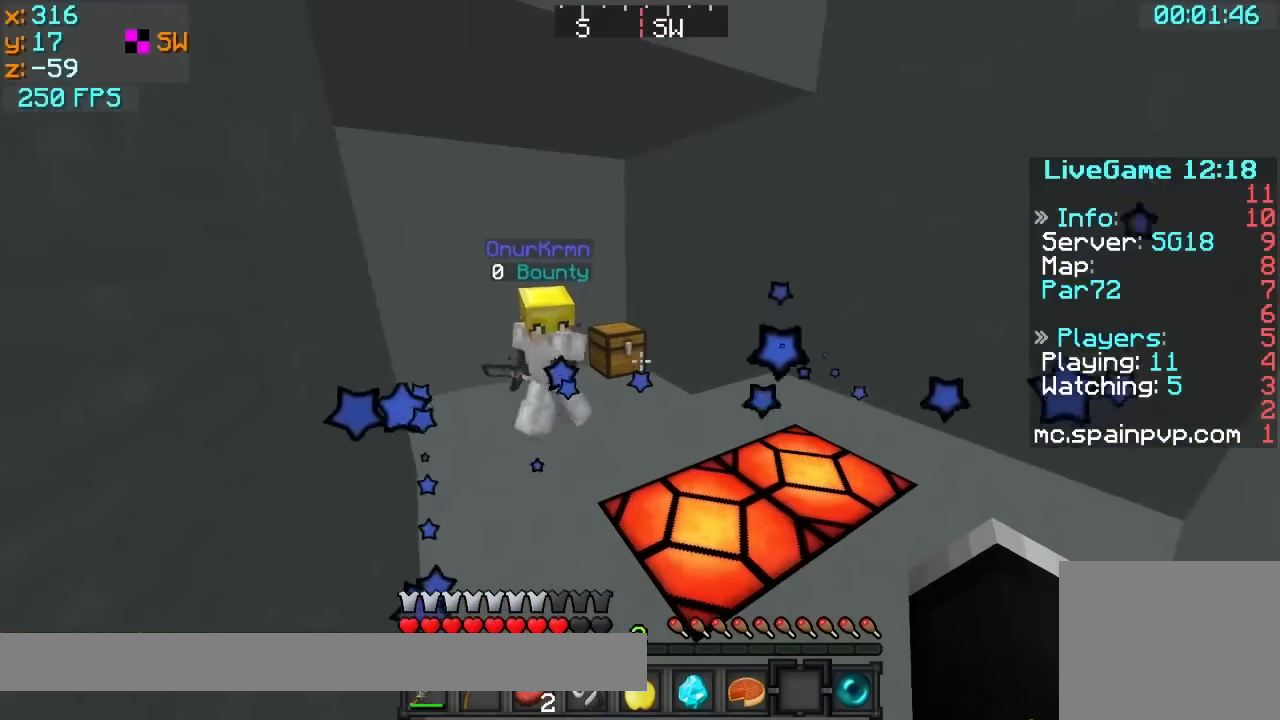
{"keys": ["w"], "events": [[317, "w", "down"]]}
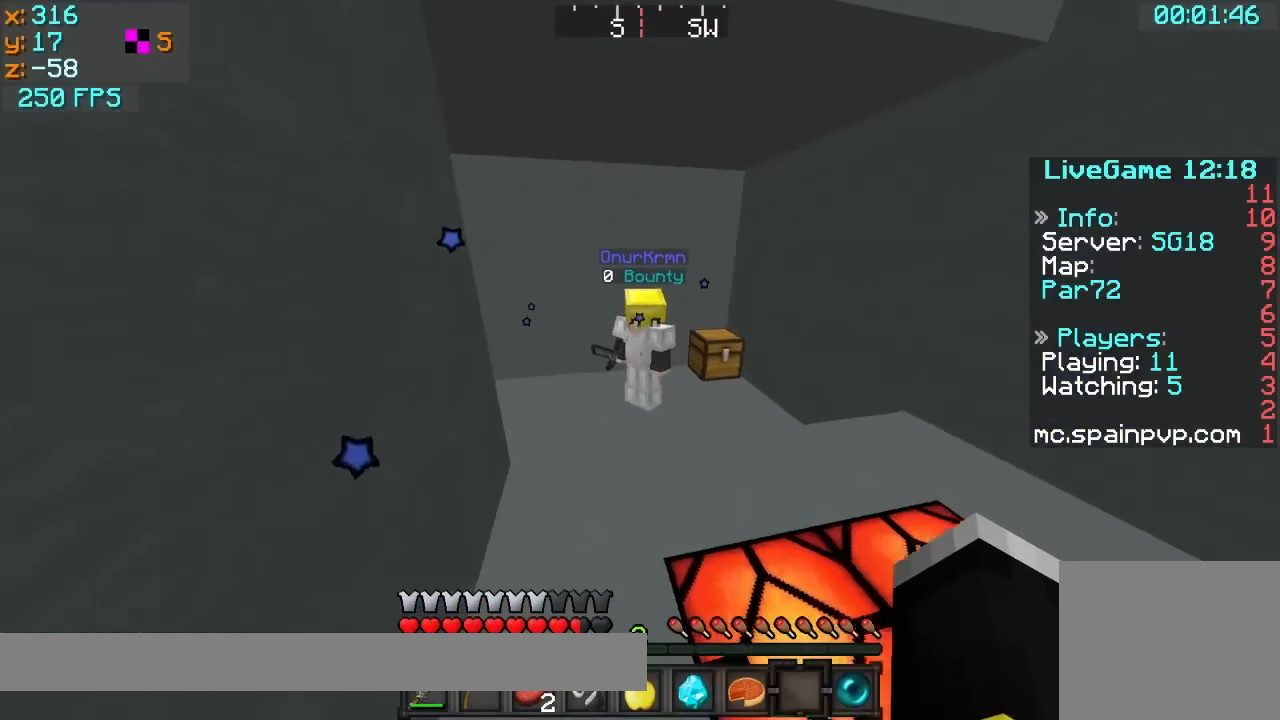
{"keys": ["w"], "events": [[117, "w", "up"], [467, "w", "down"]]}
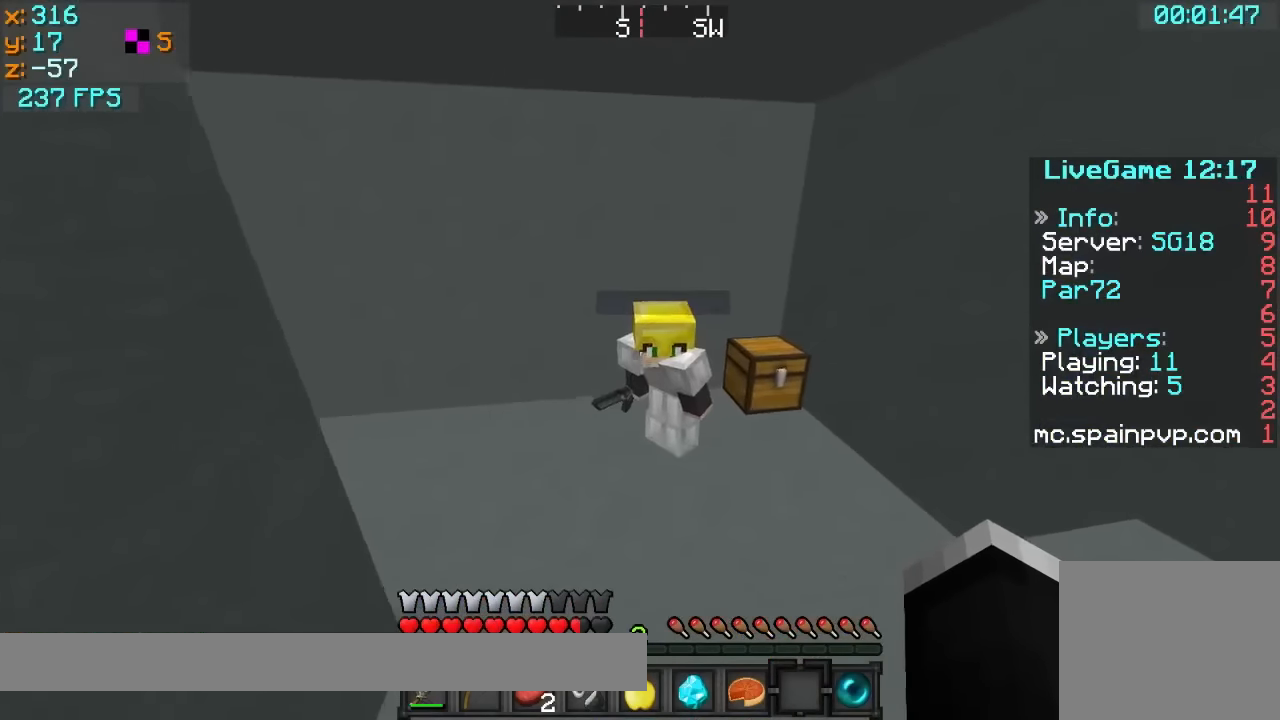
{"keys": ["a", "s"], "events": [[217, "a", "down"], [317, "w", "up"], [417, "s", "down"]]}
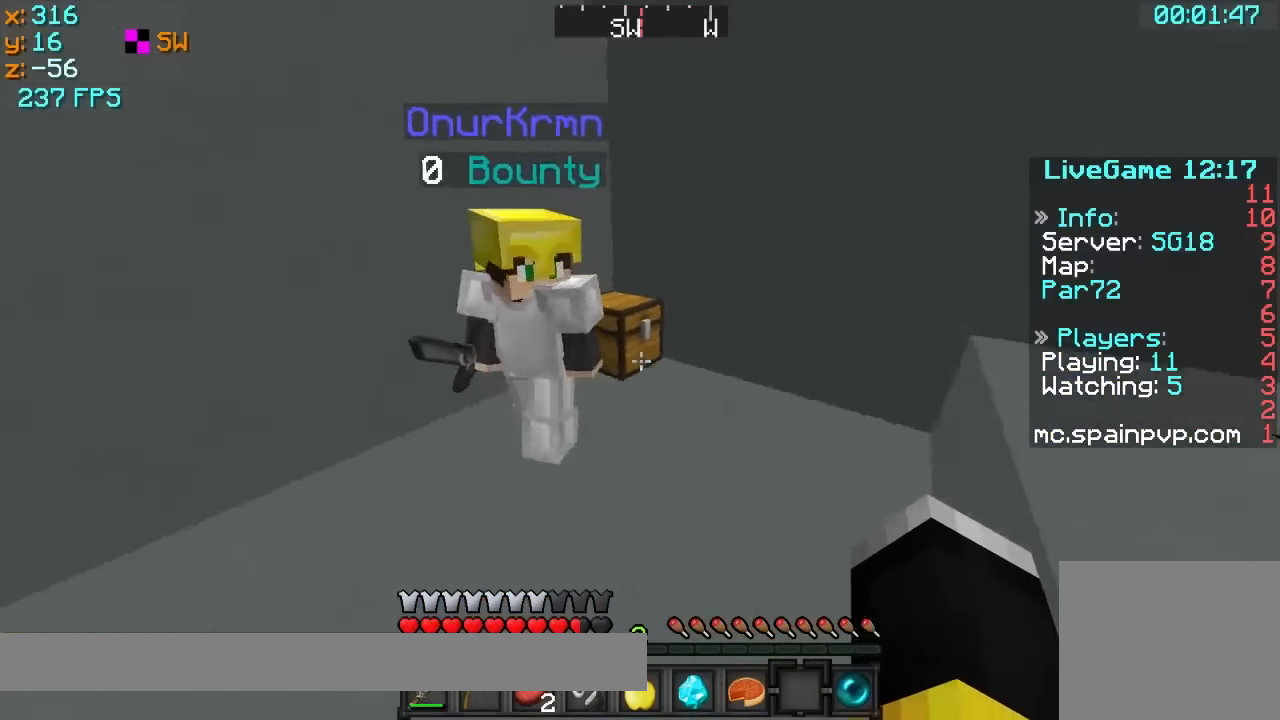
{"keys": ["a", "s"], "events": []}
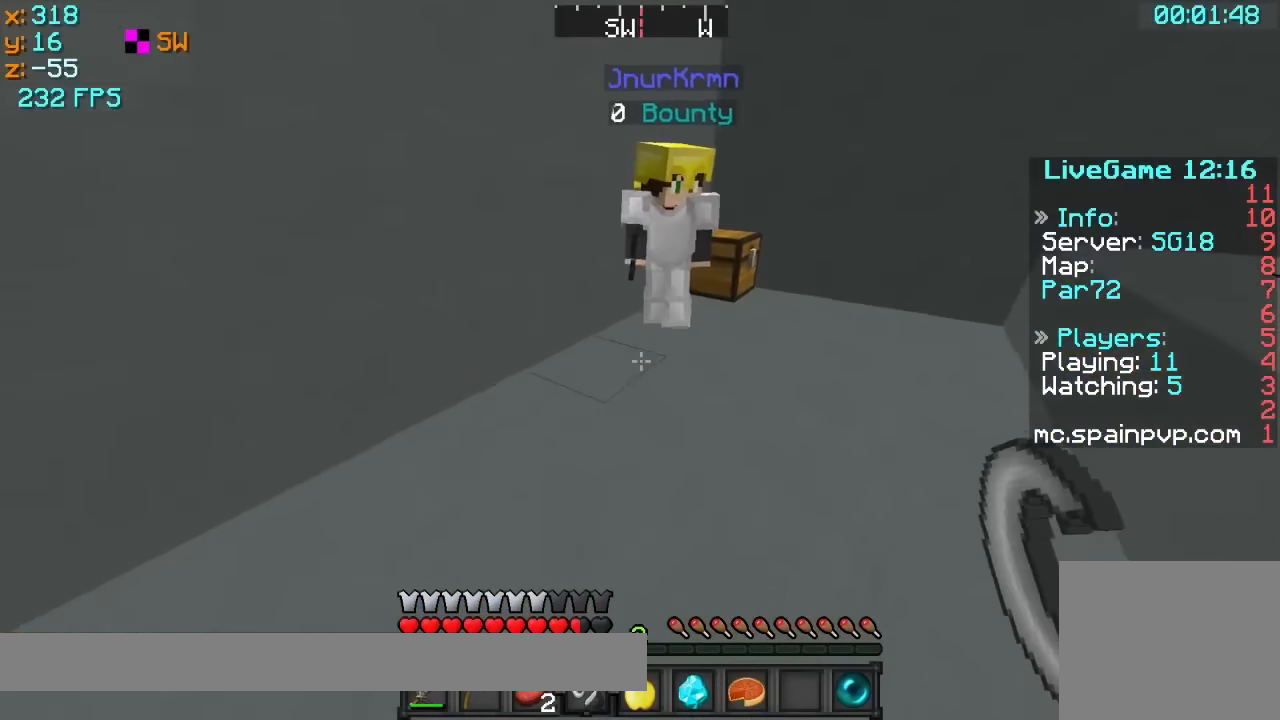
{"keys": [], "events": [[67, "a", "up"], [317, "s", "up"]]}
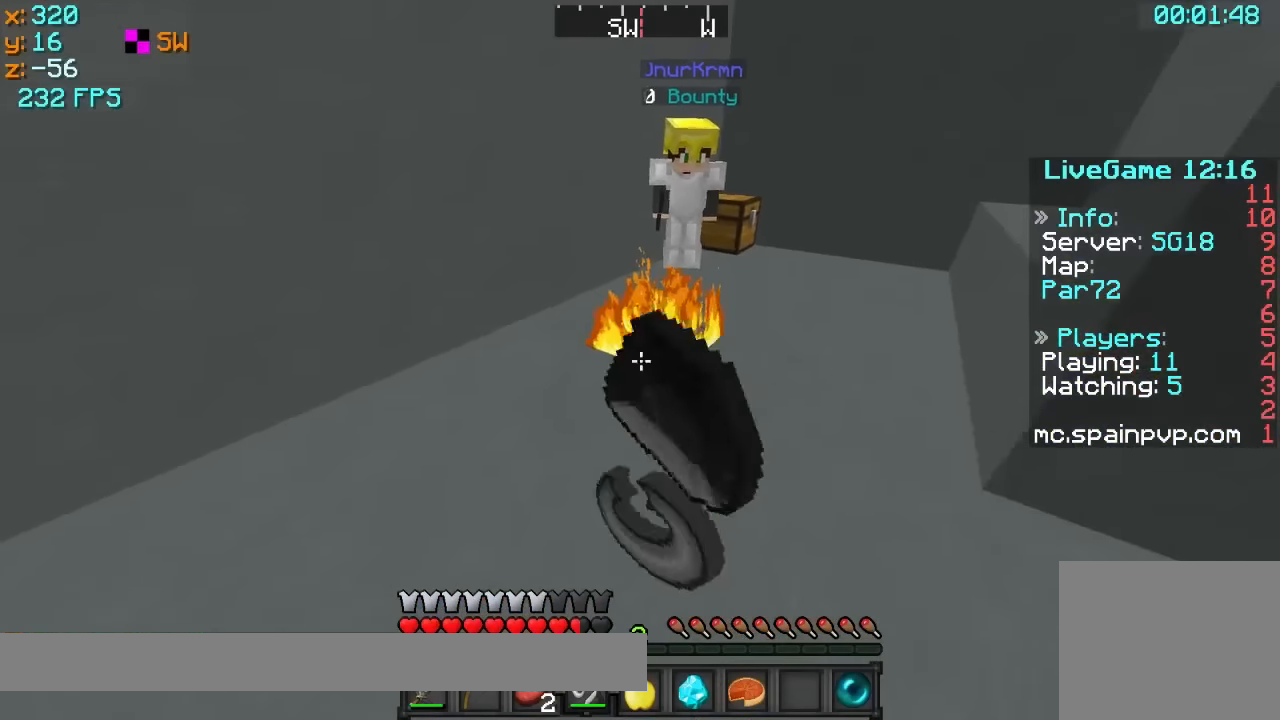
{"keys": ["w"], "events": [[367, "a", "down"], [417, "w", "down"], [467, "a", "up"]]}